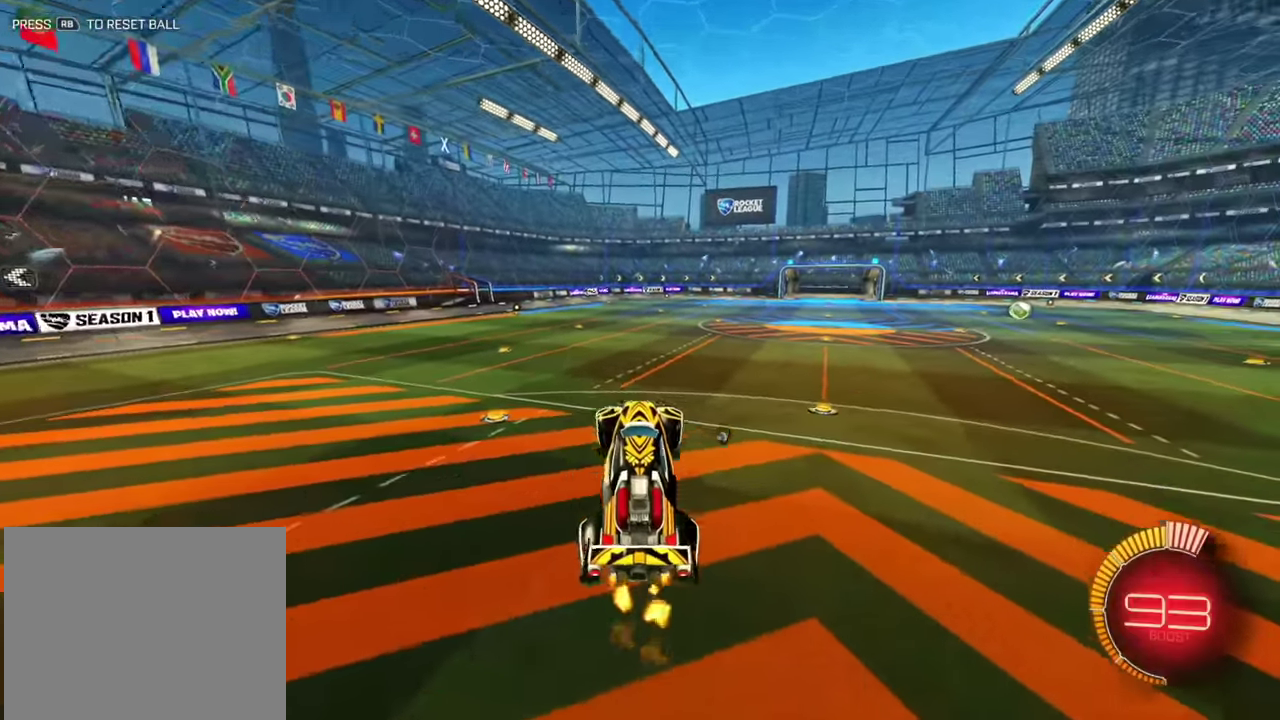
Gameplay with a controller (Xbox layout); each line is a JSON object with the inputs held at the frame after it (dt_ms = milliseconds from this image to that frame). "events" lists button and stick changes between this image and that frame as [ms after this image, input, new state], when the widget could be followed in between. Not read: A L2 L3 R1 R3 X Y.
{"dt_ms": 600, "buttons": ["B", "R2"], "left_stick": "center"}
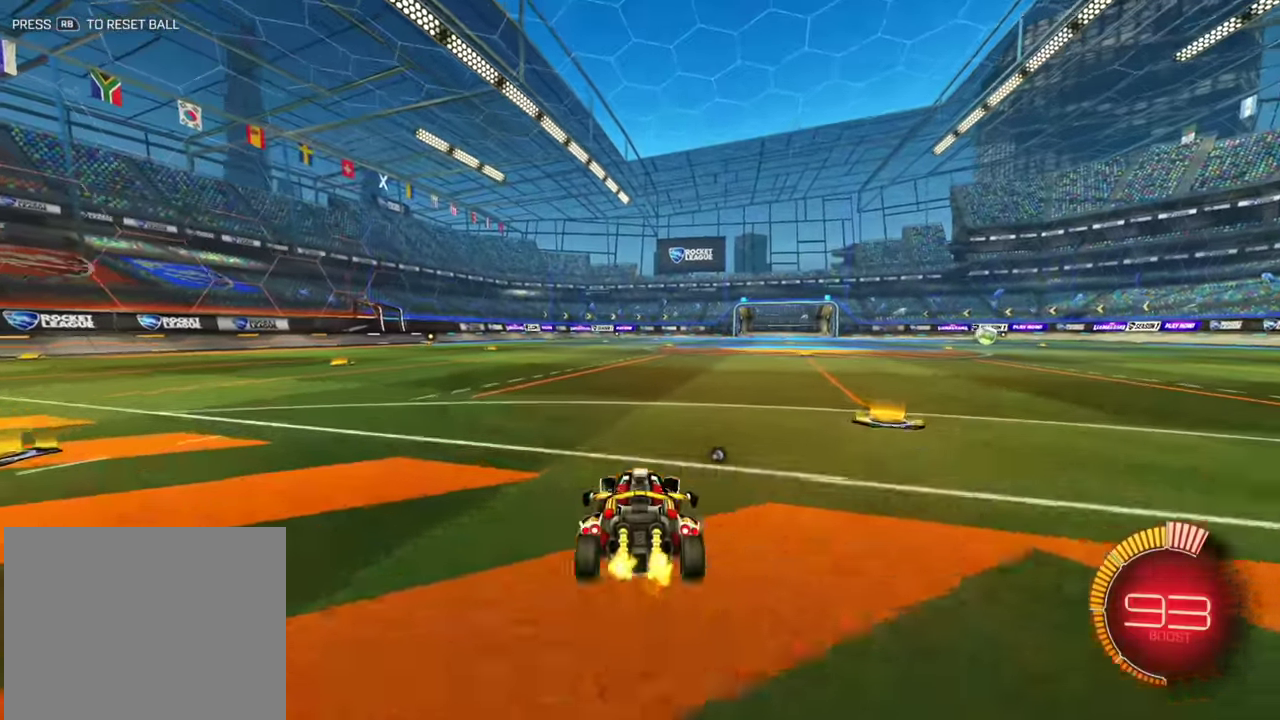
{"dt_ms": 300, "buttons": ["R2"], "left_stick": "left"}
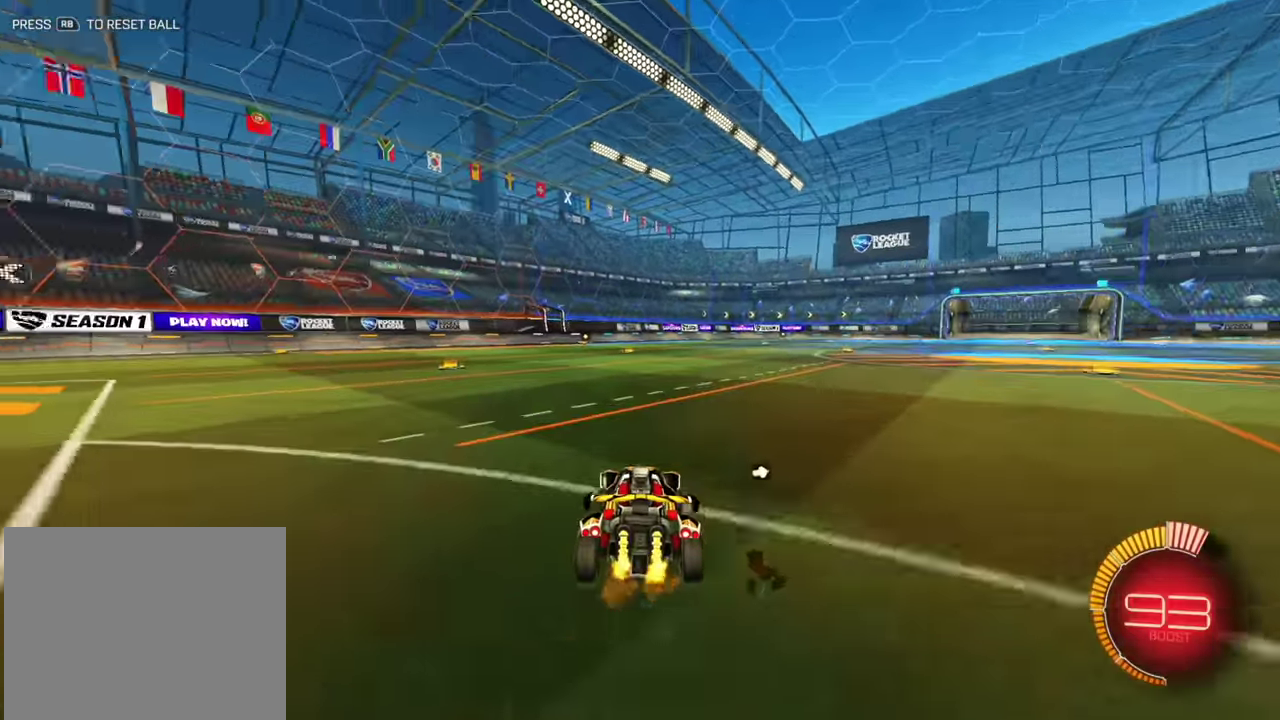
{"dt_ms": 800, "buttons": ["B", "R2"], "left_stick": "center", "events": [[17, "L1", "down"], [117, "L1", "up"], [284, "B", "down"], [650, "left_stick", "center"]]}
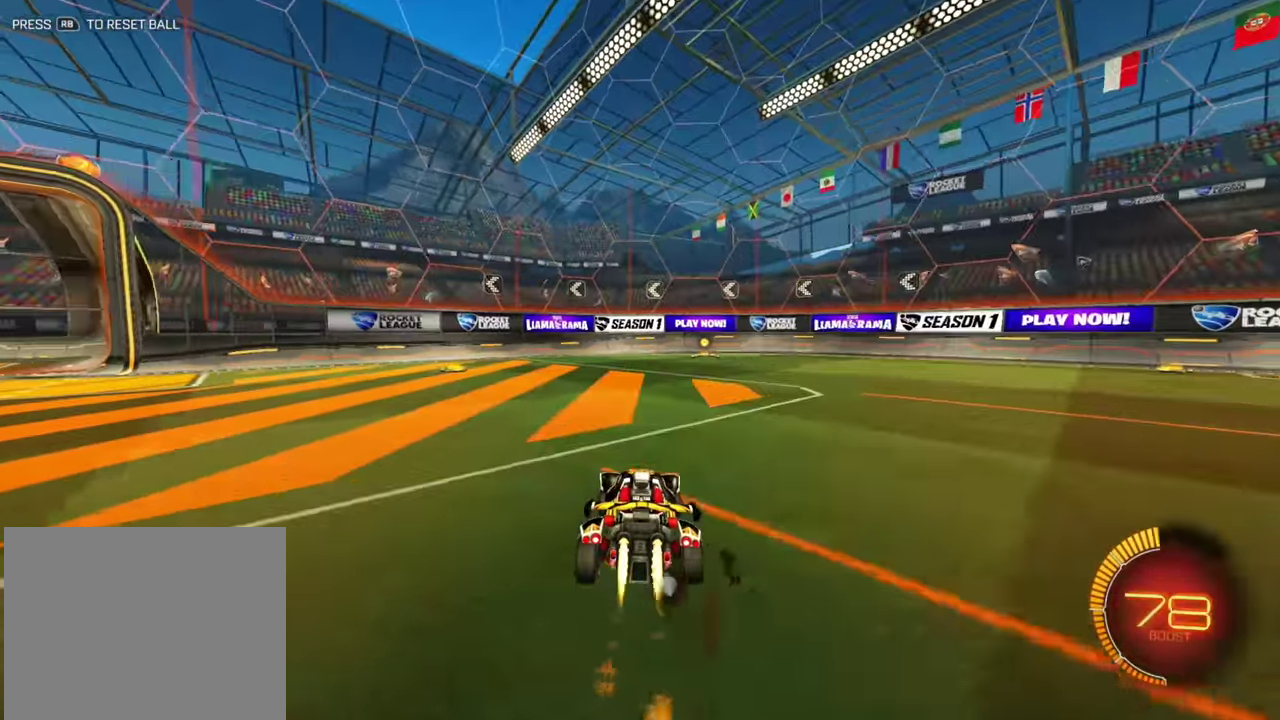
{"dt_ms": 400, "buttons": ["B", "R2"], "left_stick": "left", "events": [[50, "left_stick", "left"], [150, "B", "up"], [317, "B", "down"]]}
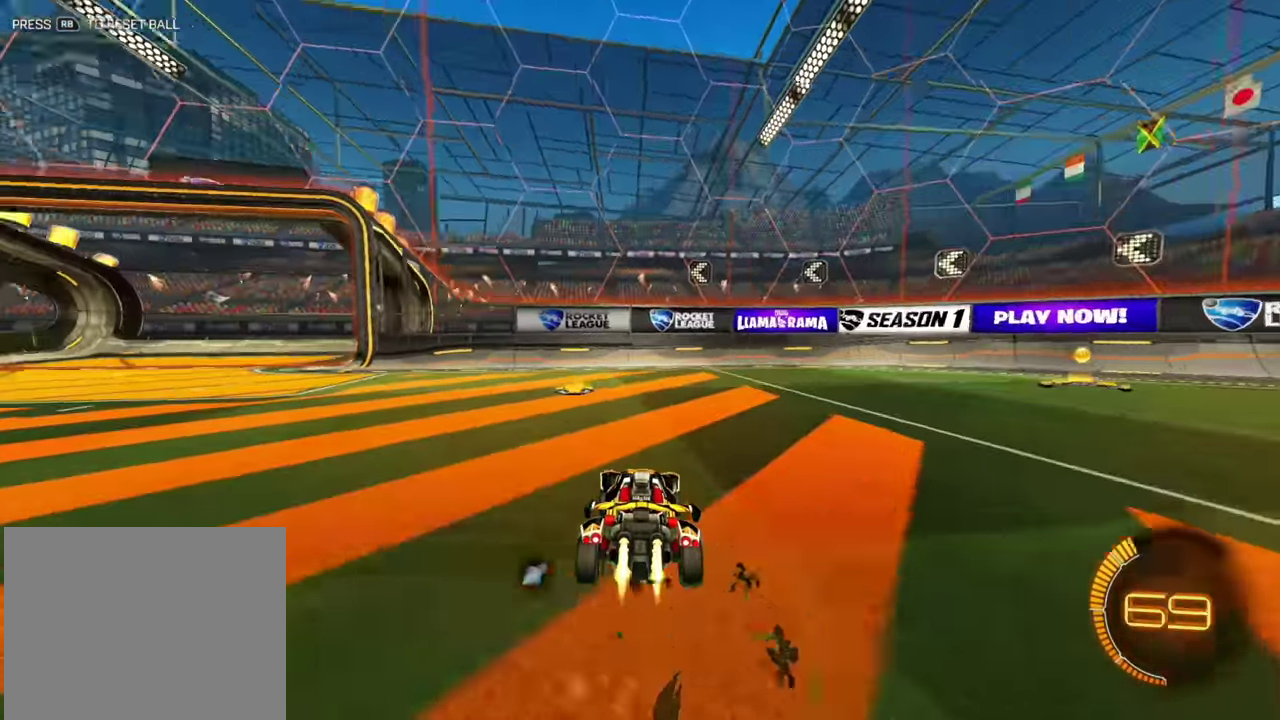
{"dt_ms": 500, "buttons": ["B", "R2"], "left_stick": "center"}
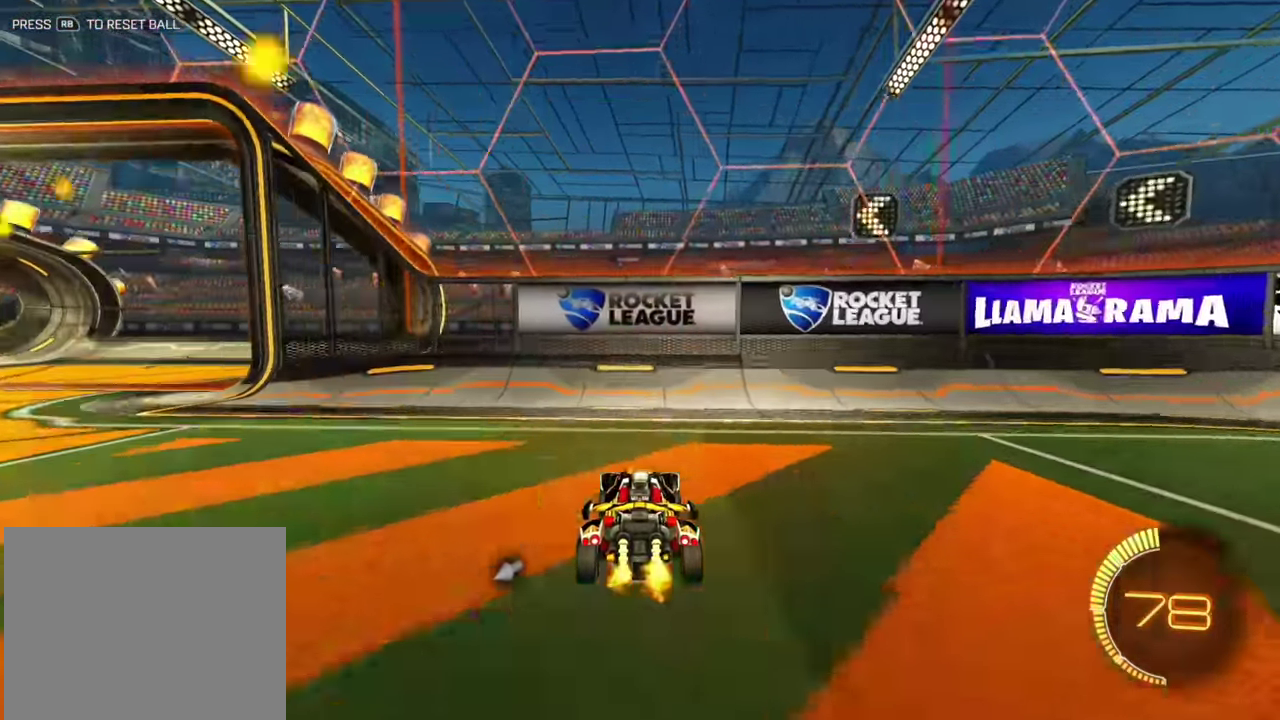
{"dt_ms": 500, "buttons": ["R2"], "left_stick": "center"}
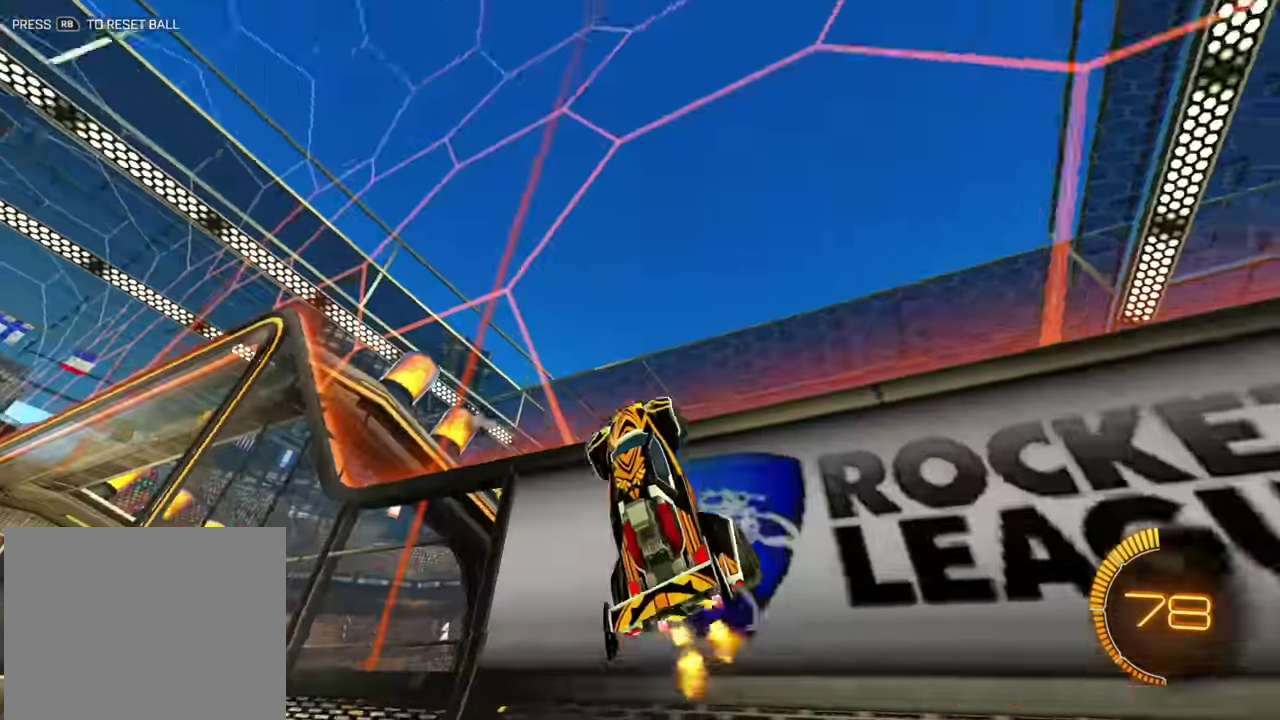
{"dt_ms": 300, "buttons": ["B", "R2"], "left_stick": "center"}